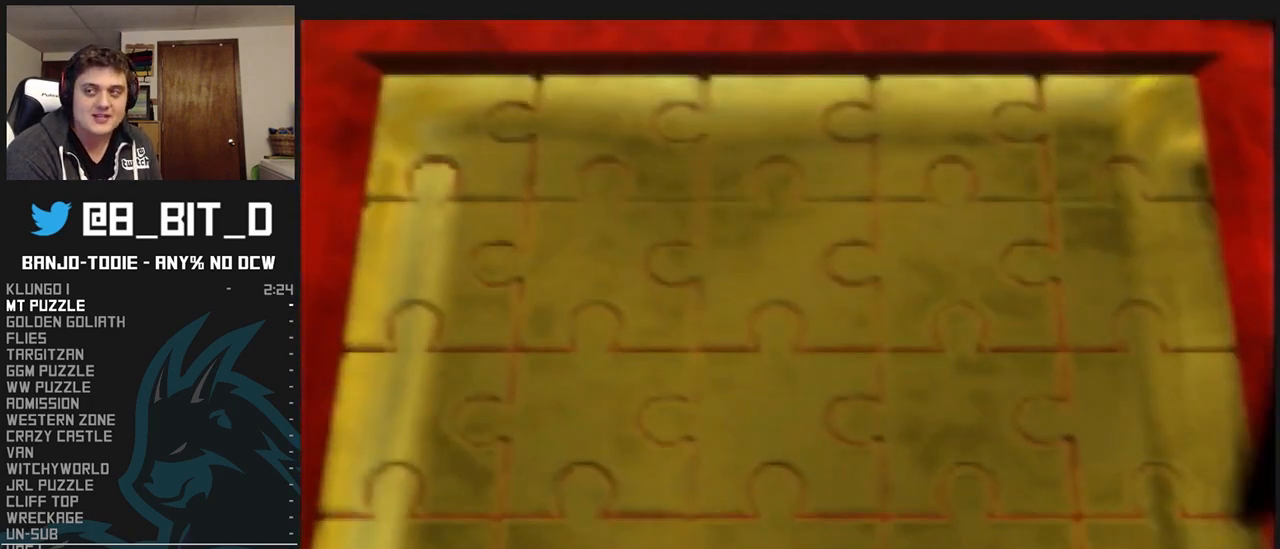
Gameplay with a controller (Nintendo layout); each line is a JSON object with the inputs held at the frame after it (dt_ms = milliseconds from this image to that frame). "events" lists button and stick changes between this image and that frame as [ms after this image, input, new state], when the widget could be followed in between. Not read: L3 R3.
{"dt_ms": 500, "buttons": ["L1", "R1"], "left_stick": "center", "events": [[133, "B", "down"], [200, "B", "up"], [300, "B", "down"], [500, "B", "up"]]}
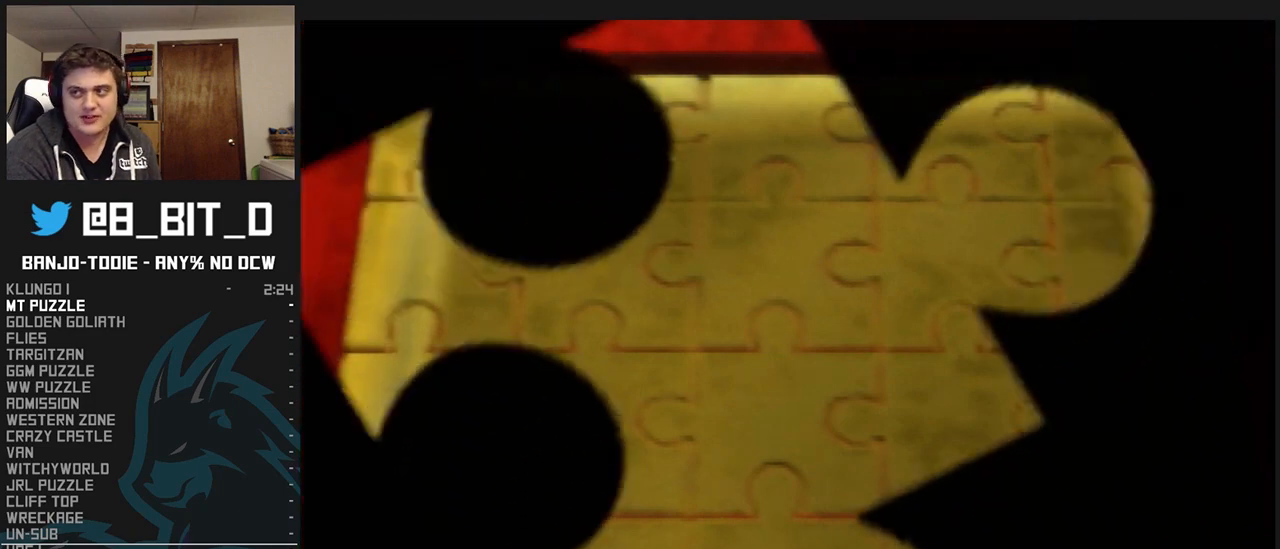
{"dt_ms": 500, "buttons": ["B", "L1", "R1"], "left_stick": "center", "events": [[67, "B", "down"], [100, "B", "up"], [167, "B", "down"], [267, "B", "up"], [333, "B", "down"], [400, "B", "up"], [467, "B", "down"]]}
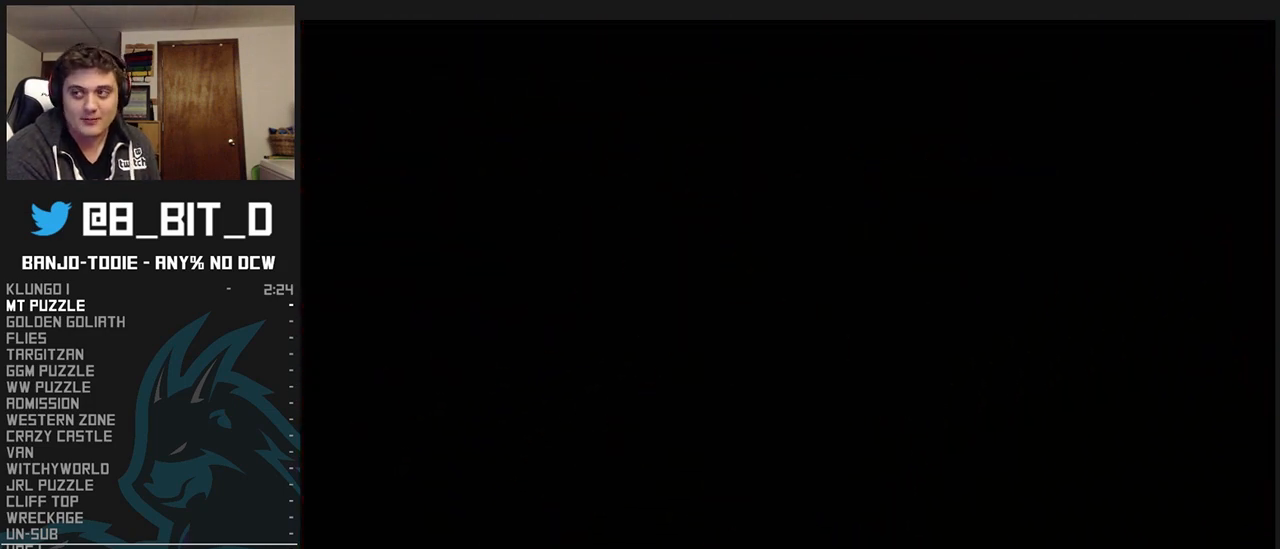
{"dt_ms": 500, "buttons": ["B", "L1", "R1"], "left_stick": "center", "events": []}
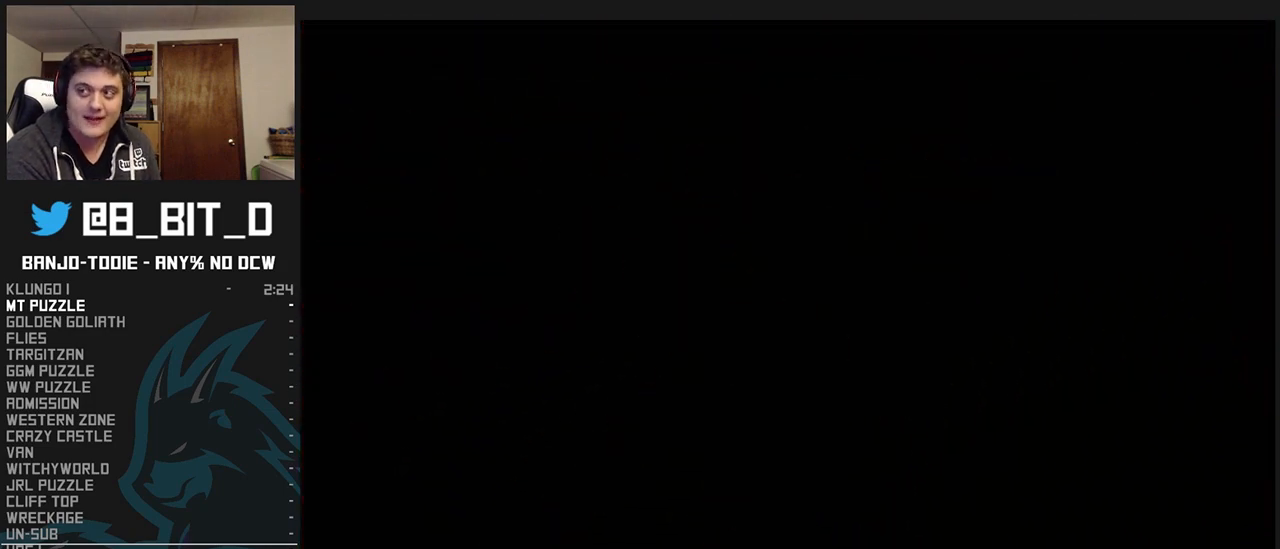
{"dt_ms": 500, "buttons": ["B", "L1", "R1"], "left_stick": "center", "events": []}
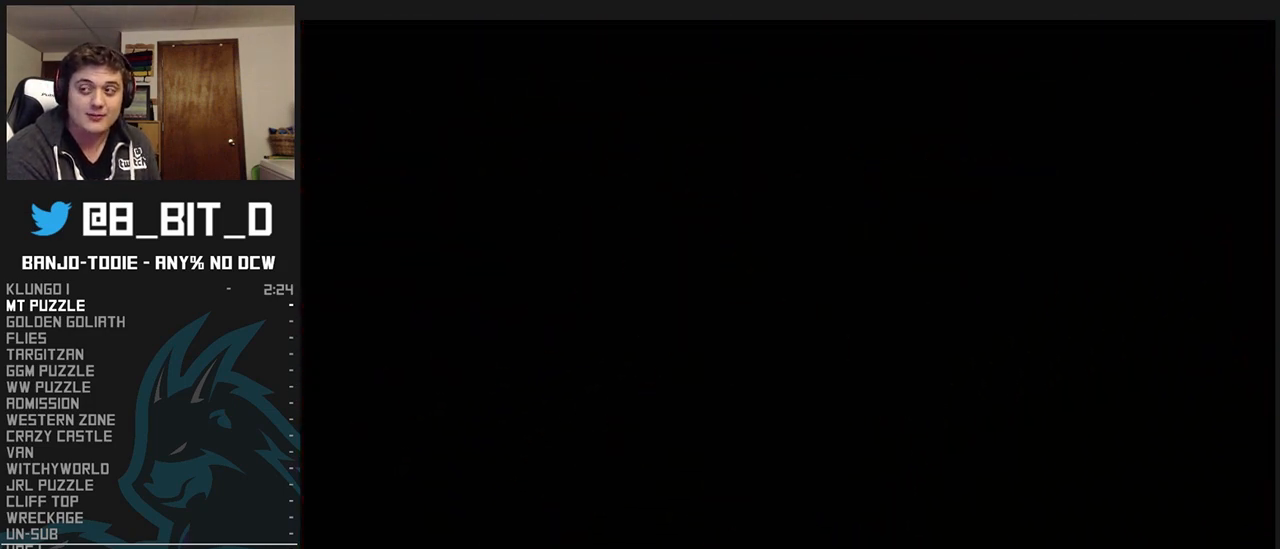
{"dt_ms": 500, "buttons": ["L1", "R1"], "left_stick": "center", "events": [[67, "B", "up"], [100, "B", "down"], [167, "B", "up"], [267, "B", "down"], [333, "B", "up"], [400, "B", "down"], [500, "B", "up"]]}
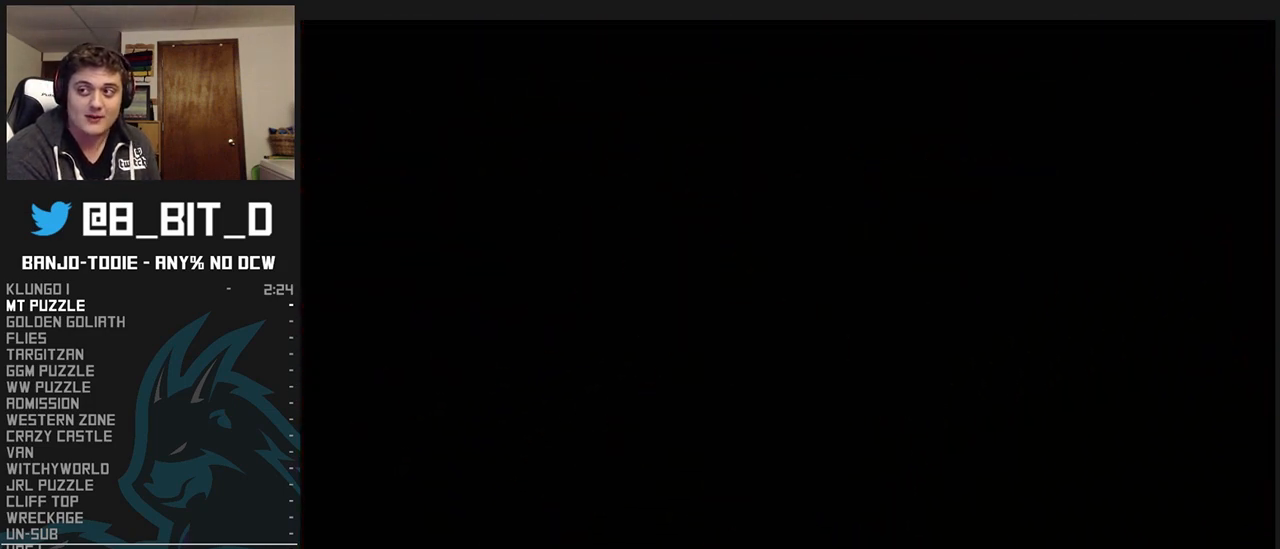
{"dt_ms": 500, "buttons": ["B", "L1"], "left_stick": "center", "events": [[67, "B", "down"], [100, "B", "up"], [200, "B", "down"], [500, "R1", "up"]]}
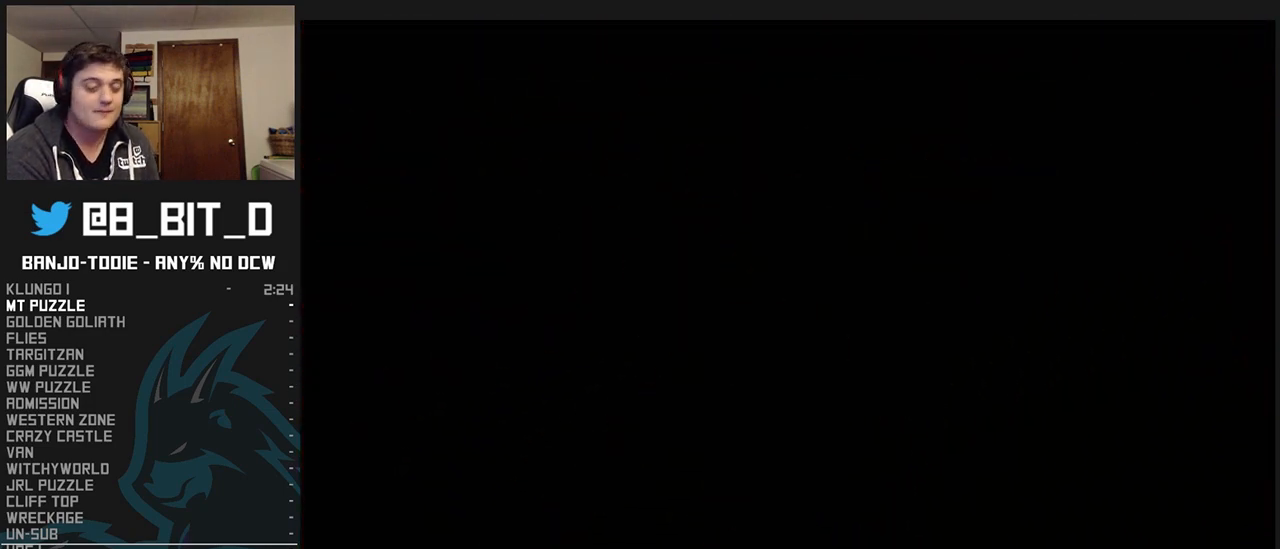
{"dt_ms": 500, "buttons": ["L1"], "left_stick": "center", "events": [[33, "B", "up"]]}
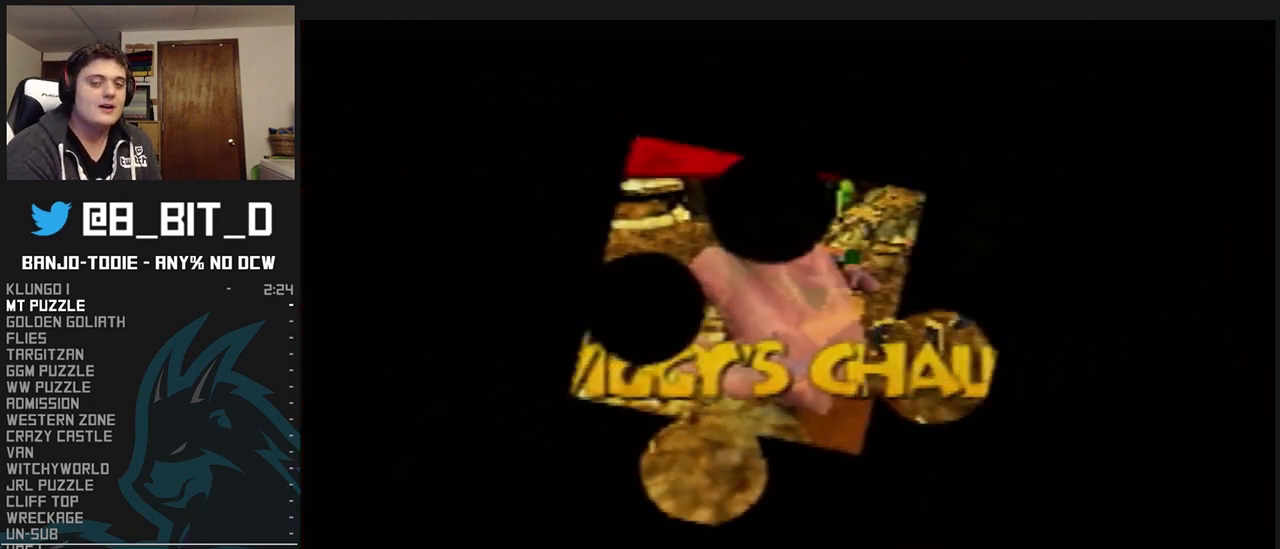
{"dt_ms": 1000, "buttons": ["L1"], "left_stick": "down", "events": [[500, "left_stick", "down"], [700, "left_stick", "down-right"], [967, "left_stick", "down"]]}
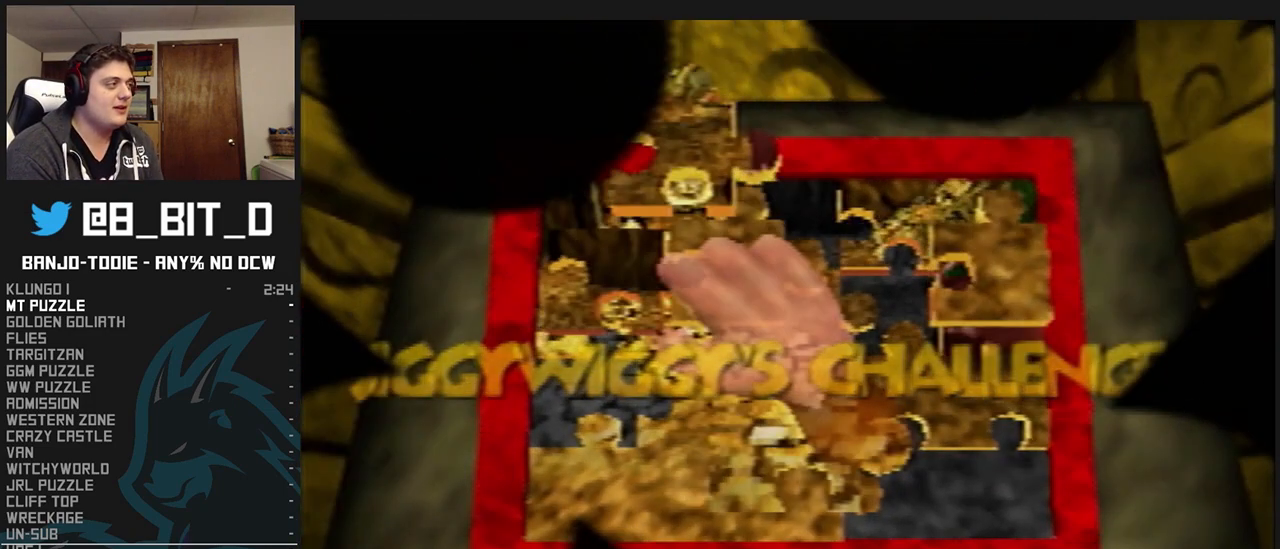
{"dt_ms": 500, "buttons": ["L1", "R1"], "left_stick": "left", "events": [[67, "B", "down"], [67, "R1", "down"], [67, "left_stick", "down-left"], [133, "B", "up"], [200, "left_stick", "center"], [233, "B", "down"], [300, "B", "up"], [433, "left_stick", "left"]]}
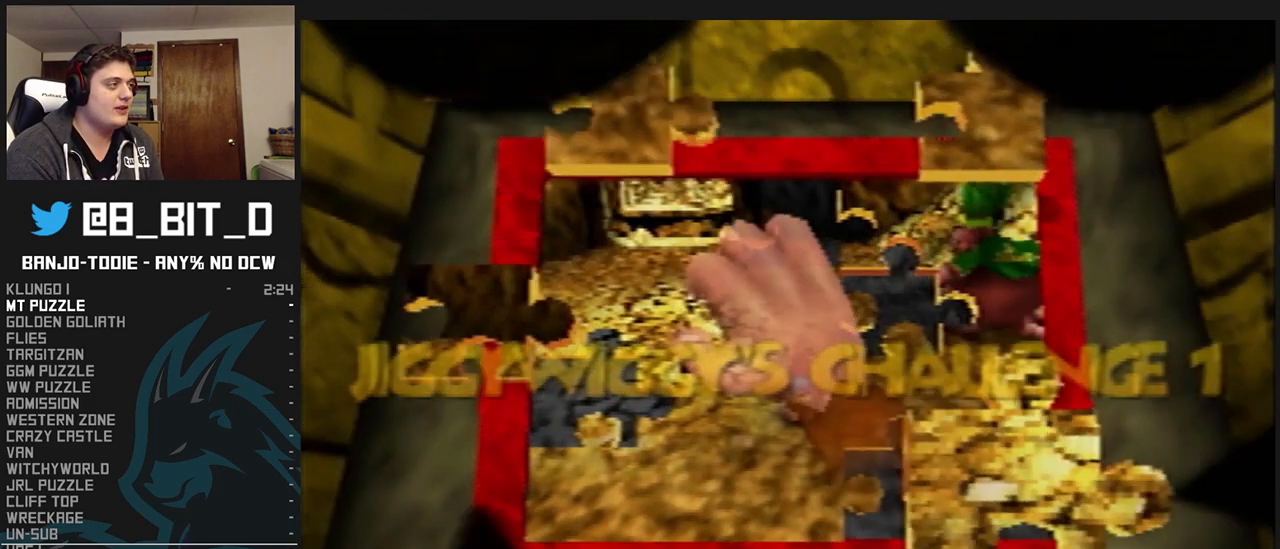
{"dt_ms": 500, "buttons": ["B", "L1", "R1"], "left_stick": "center", "events": [[33, "B", "down"], [67, "B", "up"], [167, "B", "down"], [233, "B", "up"], [267, "left_stick", "center"], [300, "B", "down"], [367, "B", "up"], [467, "B", "down"]]}
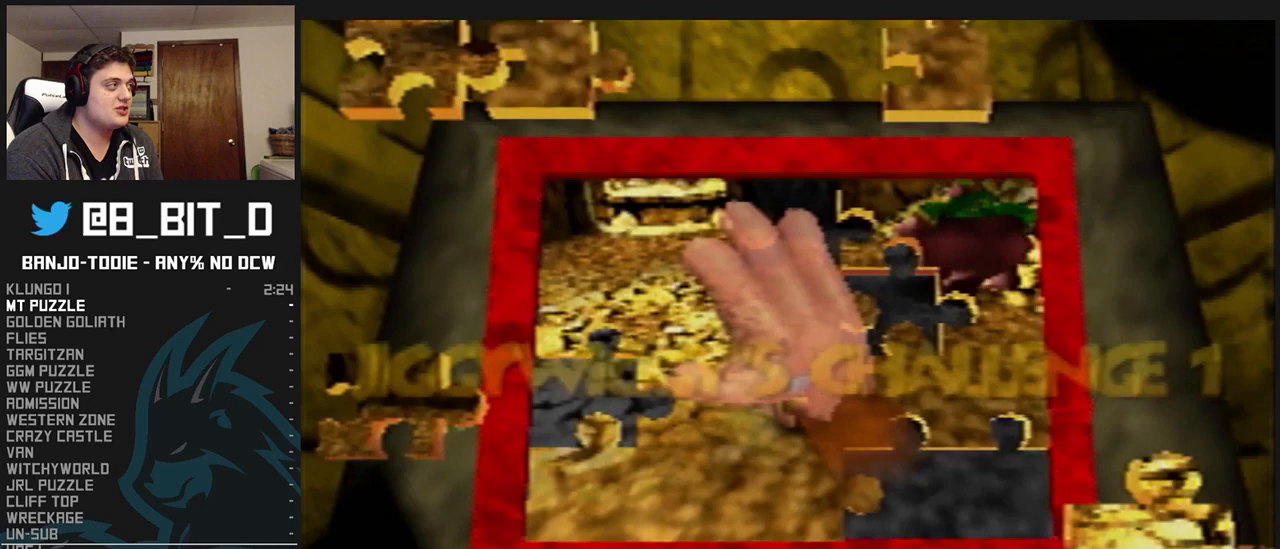
{"dt_ms": 500, "buttons": ["L1", "R1"], "left_stick": "up-right", "events": [[33, "B", "up"], [100, "B", "down"], [200, "B", "up"], [267, "B", "down"], [333, "B", "up"], [400, "B", "down"], [433, "left_stick", "up-right"], [500, "B", "up"]]}
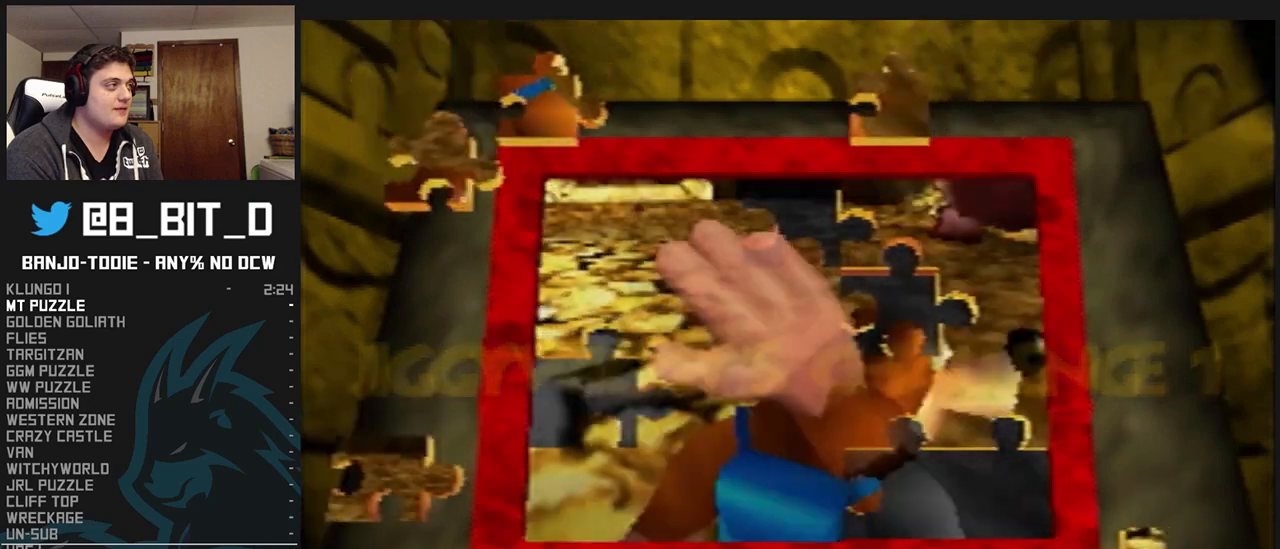
{"dt_ms": 500, "buttons": ["B", "L1", "R1"], "left_stick": "up-left", "events": [[67, "B", "down"], [100, "B", "up"], [200, "B", "down"], [200, "left_stick", "up-left"], [267, "B", "up"], [333, "B", "down"], [400, "B", "up"], [500, "B", "down"]]}
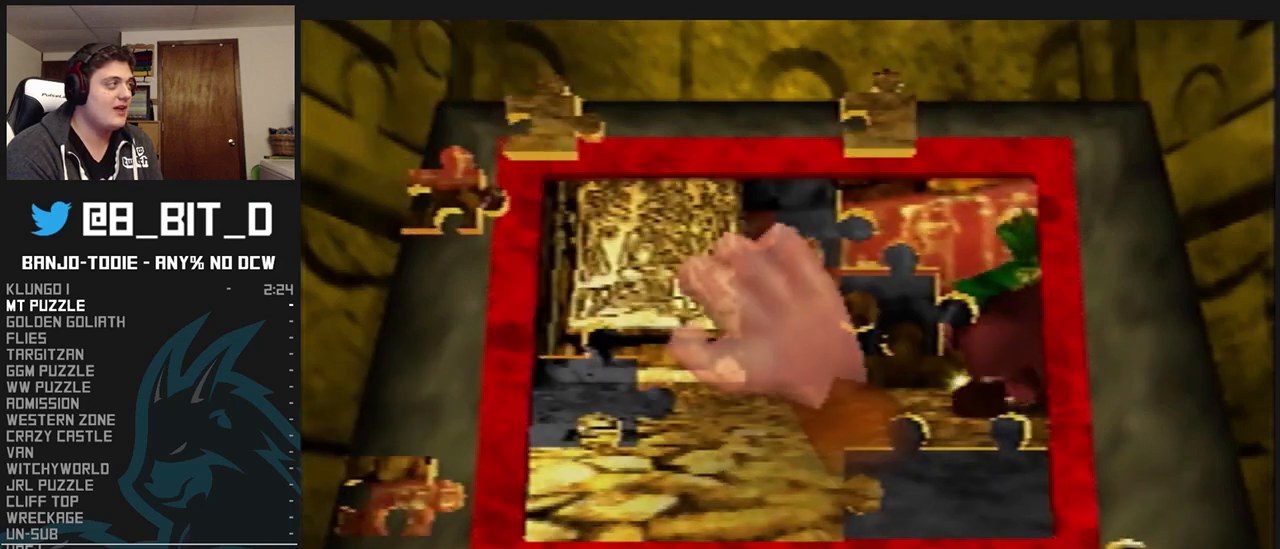
{"dt_ms": 500, "buttons": ["B", "L1", "R1"], "left_stick": "up-left", "events": [[33, "C_UP", "down"], [67, "B", "up"], [67, "C_UP", "up"], [100, "B", "down"], [167, "B", "up"], [233, "B", "down"], [300, "B", "up"], [333, "B", "down"], [400, "B", "up"], [467, "B", "down"]]}
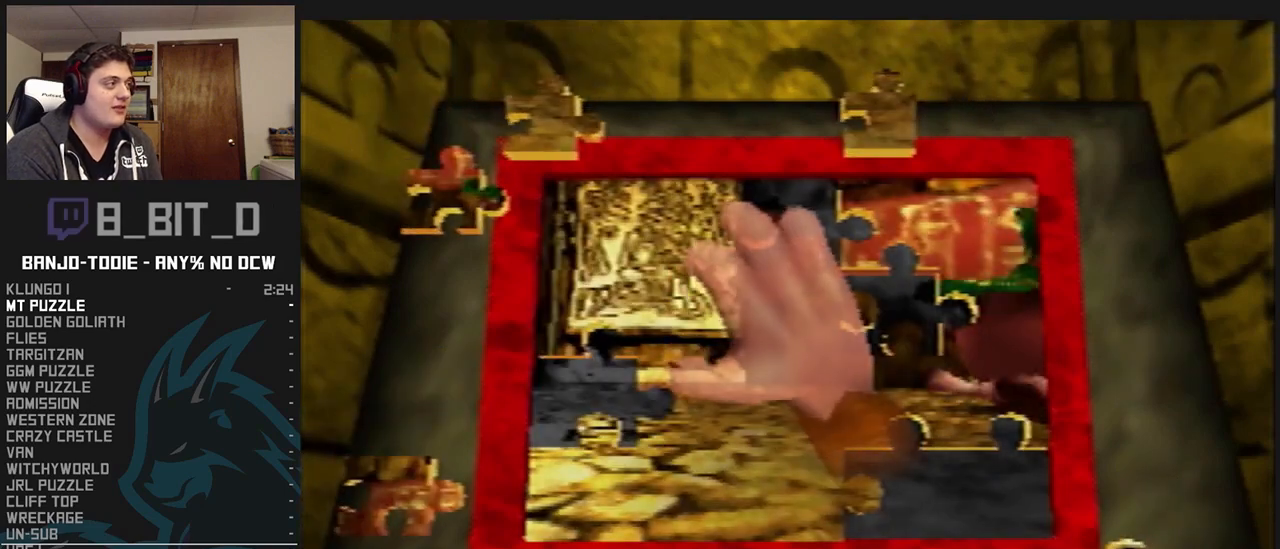
{"dt_ms": 500, "buttons": ["L1"], "left_stick": "up-left", "events": [[33, "B", "up"], [67, "B", "down"], [100, "B", "up"], [167, "B", "down"], [233, "B", "up"], [333, "R1", "up"]]}
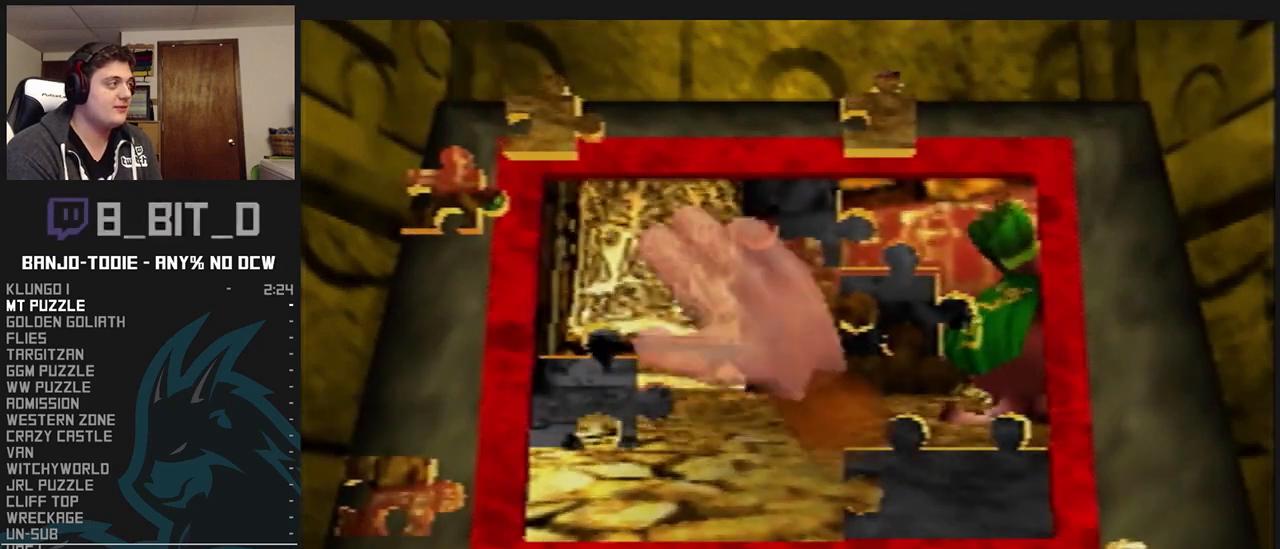
{"dt_ms": 500, "buttons": ["L1"], "left_stick": "down-right", "events": [[300, "A", "down"], [400, "A", "up"], [400, "left_stick", "down-right"]]}
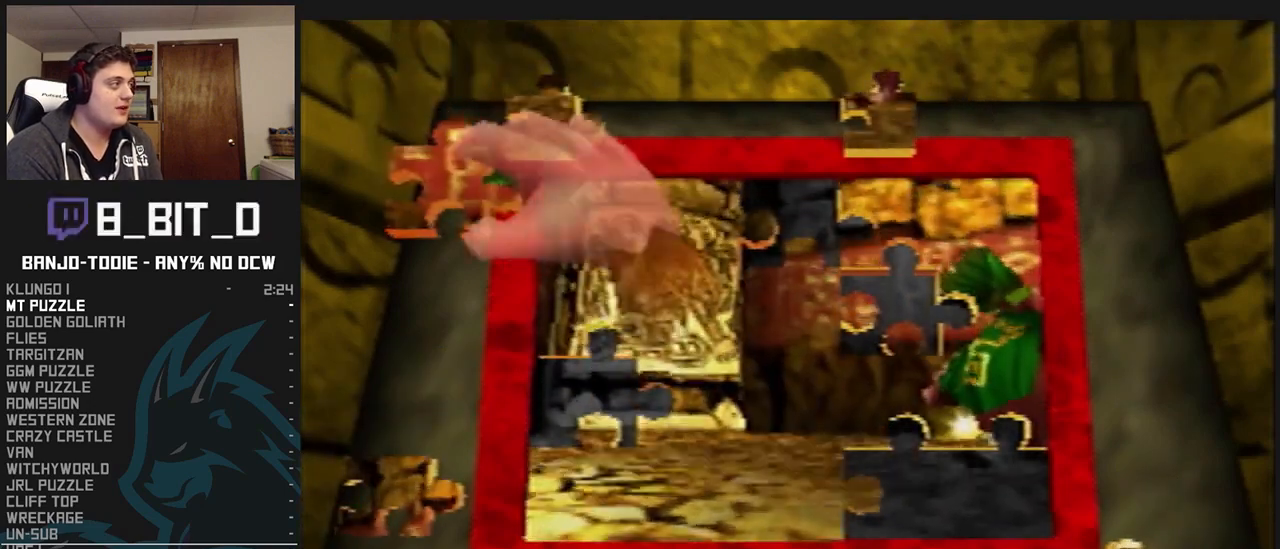
{"dt_ms": 500, "buttons": ["L1"], "left_stick": "right", "events": [[367, "left_stick", "right"]]}
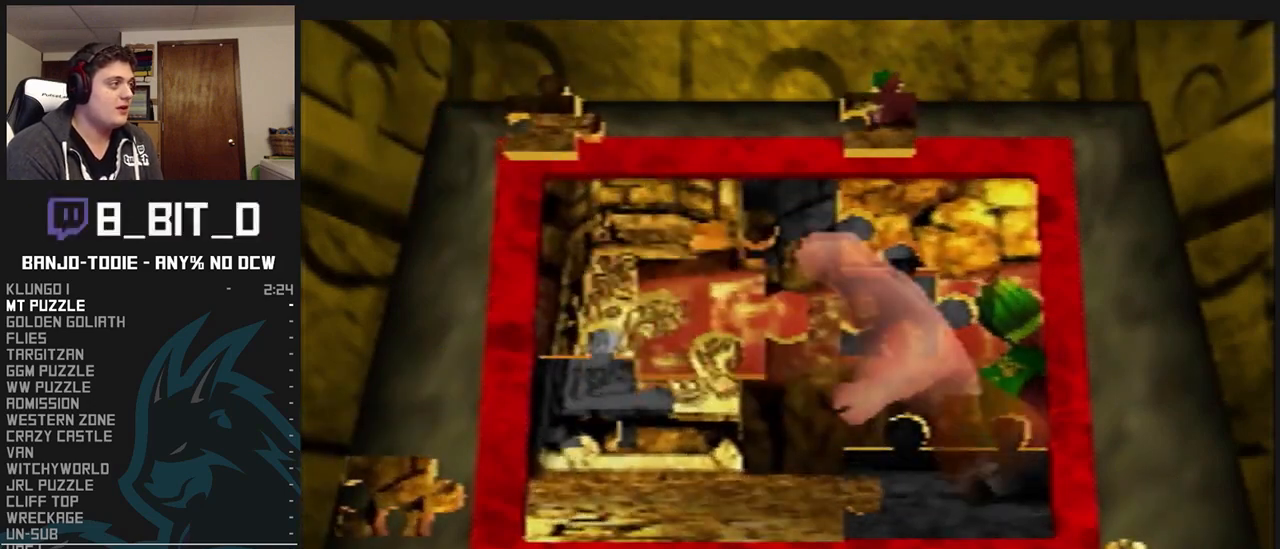
{"dt_ms": 500, "buttons": ["L1"], "left_stick": "up", "events": [[33, "A", "down"], [67, "A", "up"], [67, "left_stick", "center"], [133, "A", "down"], [233, "A", "up"], [267, "A", "down"], [333, "A", "up"], [367, "left_stick", "up"]]}
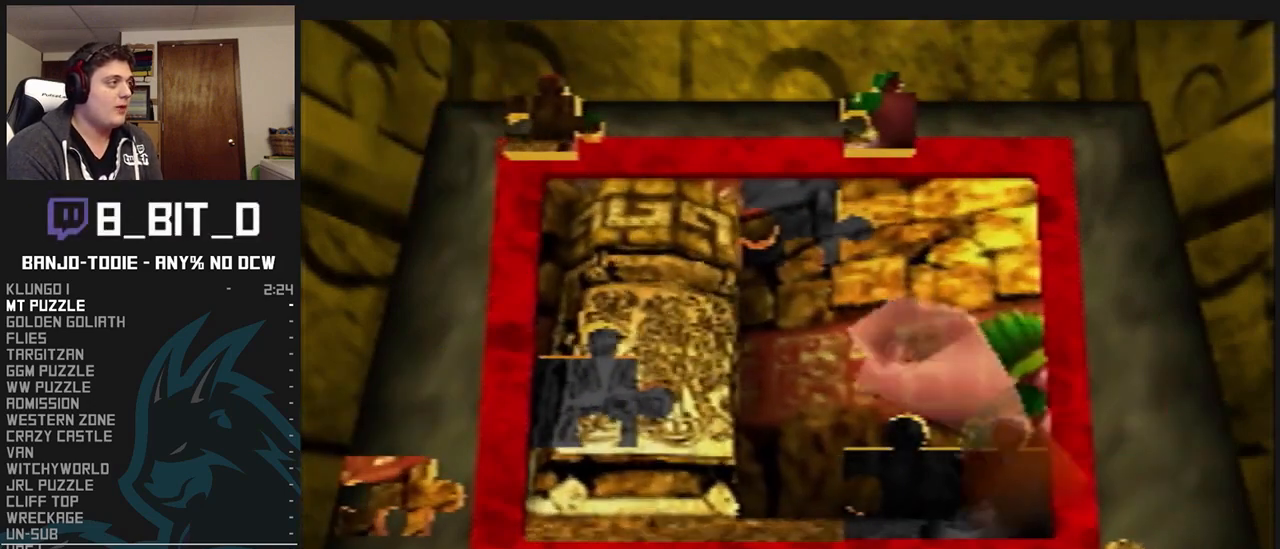
{"dt_ms": 500, "buttons": ["L1"], "left_stick": "up", "events": []}
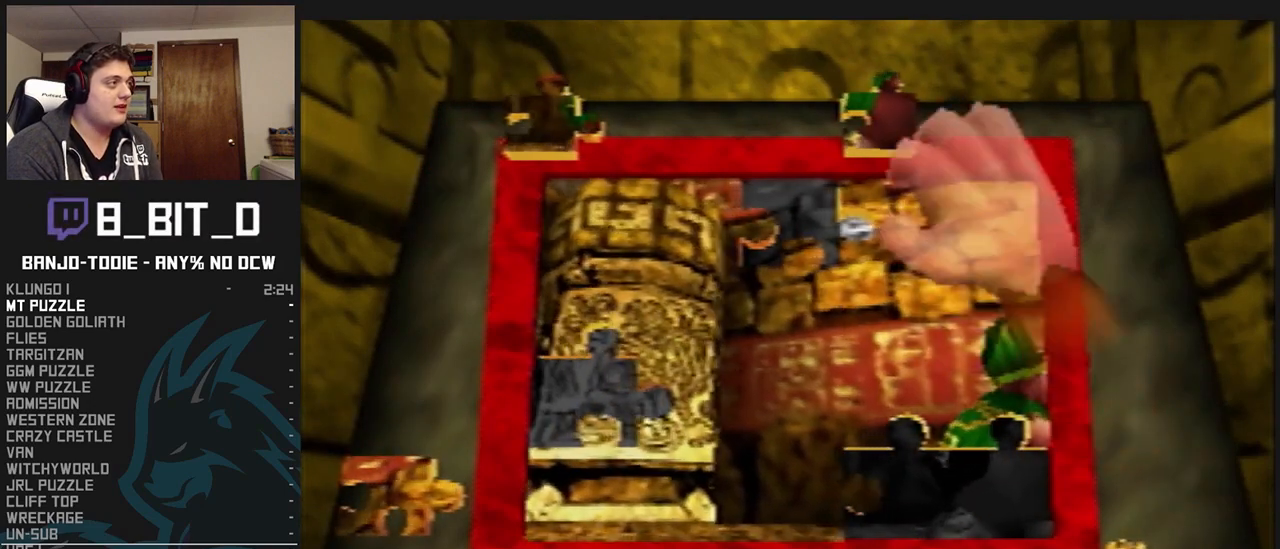
{"dt_ms": 500, "buttons": ["L1"], "left_stick": "down-right", "events": [[67, "A", "down"], [100, "left_stick", "down-right"], [133, "A", "up"]]}
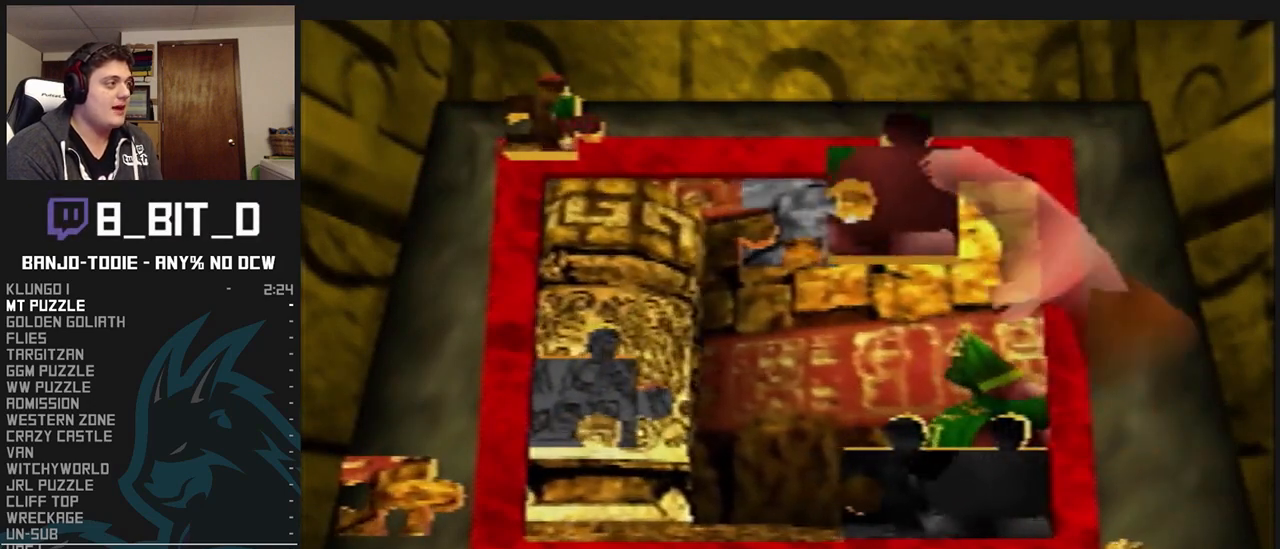
{"dt_ms": 500, "buttons": ["L1"], "left_stick": "center", "events": [[200, "left_stick", "down-left"], [267, "A", "down"], [300, "A", "up"], [300, "left_stick", "center"], [400, "A", "down"], [467, "A", "up"]]}
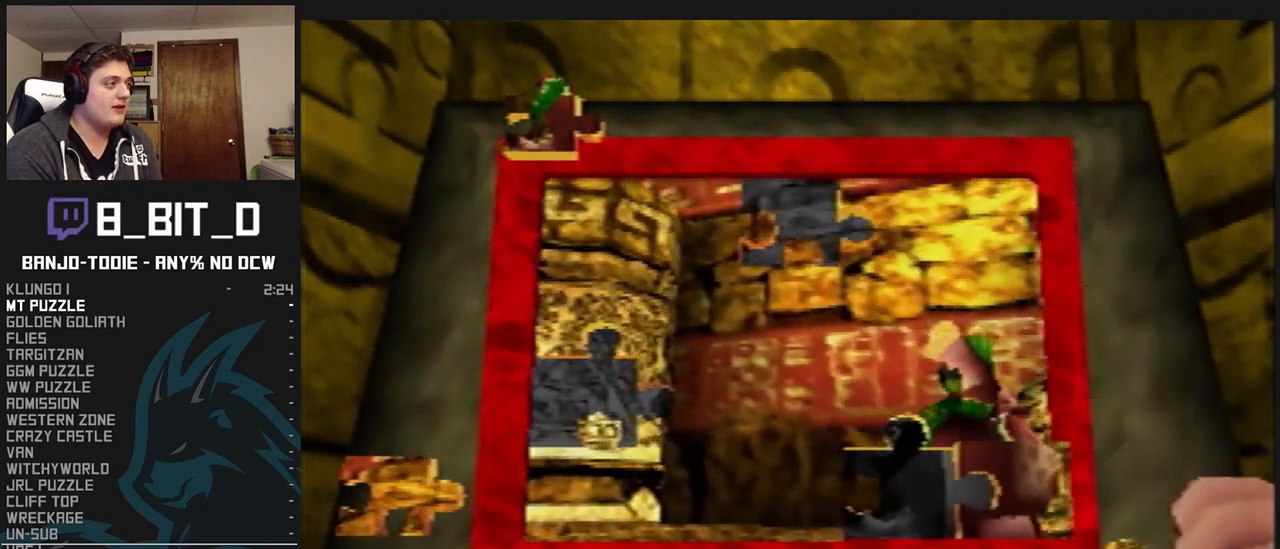
{"dt_ms": 500, "buttons": ["L1"], "left_stick": "down-right", "events": [[33, "A", "down"], [67, "A", "up"], [133, "left_stick", "down-right"]]}
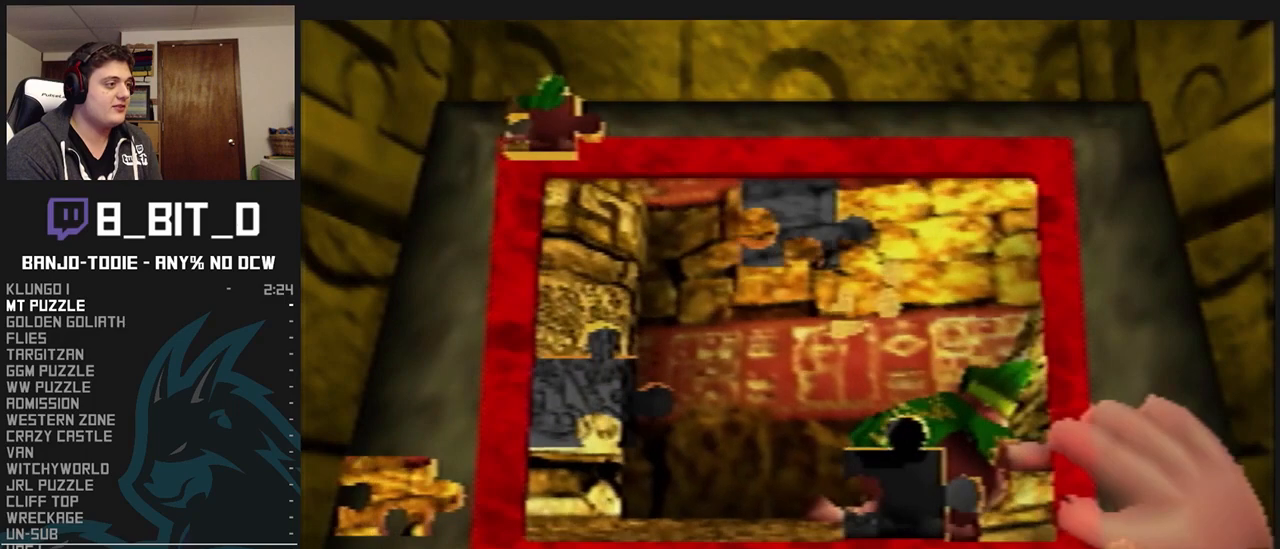
{"dt_ms": 500, "buttons": ["L1"], "left_stick": "up-left", "events": [[267, "A", "down"], [333, "A", "up"], [333, "left_stick", "up-left"]]}
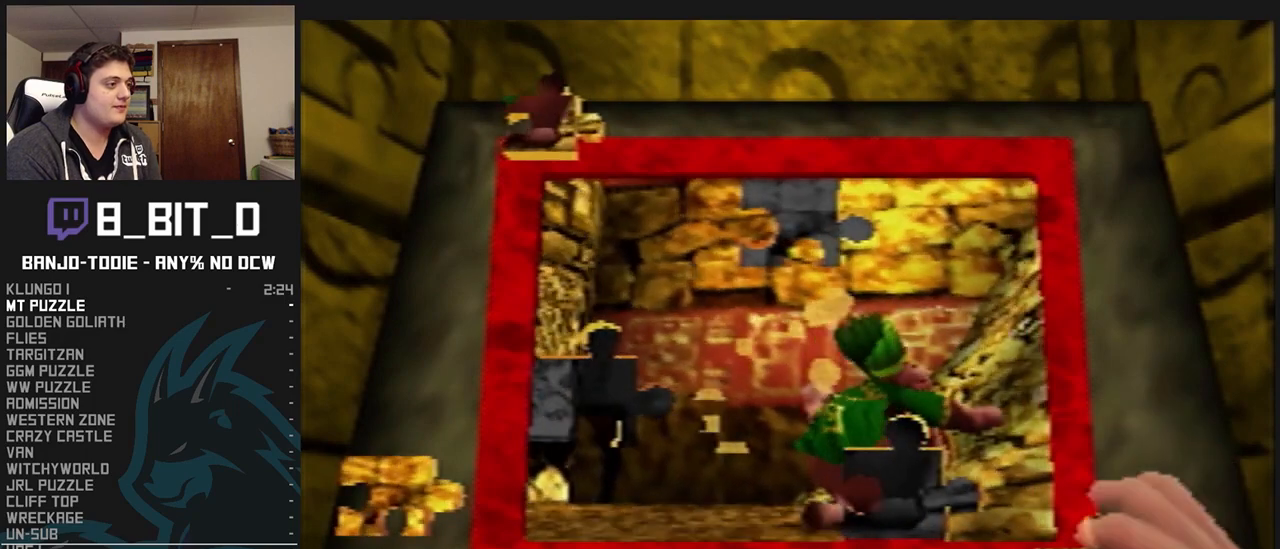
{"dt_ms": 500, "buttons": ["L1"], "left_stick": "up-left", "events": []}
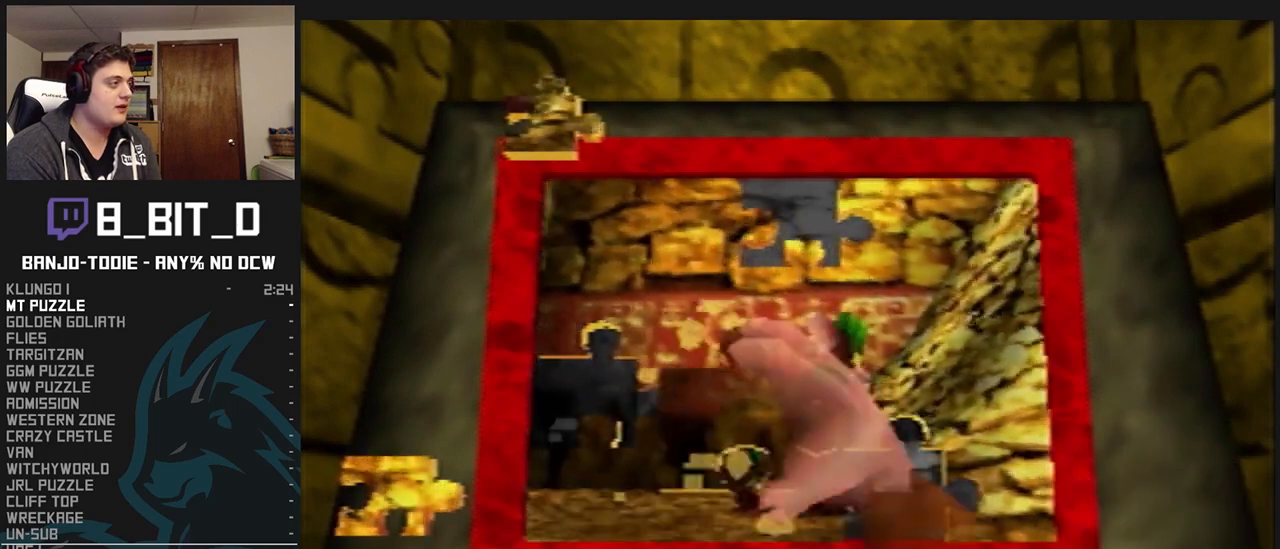
{"dt_ms": 500, "buttons": ["L1"], "left_stick": "down-left", "events": [[67, "A", "down"], [67, "left_stick", "center"], [100, "A", "up"], [167, "A", "down"], [333, "A", "up"], [400, "left_stick", "down-left"]]}
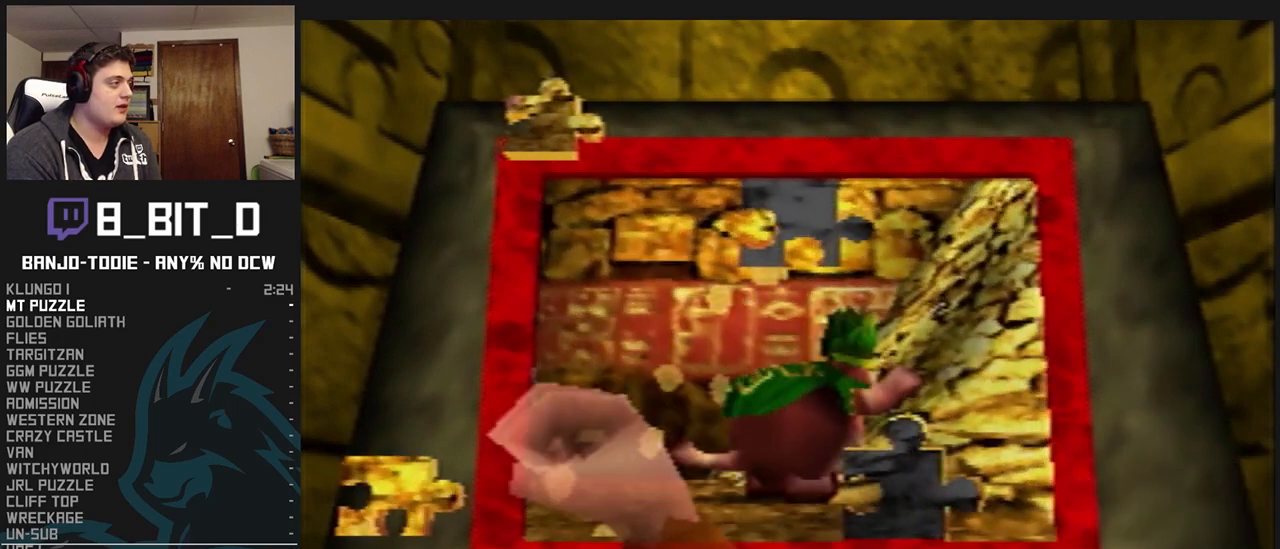
{"dt_ms": 500, "buttons": ["L1"], "left_stick": "down-left", "events": []}
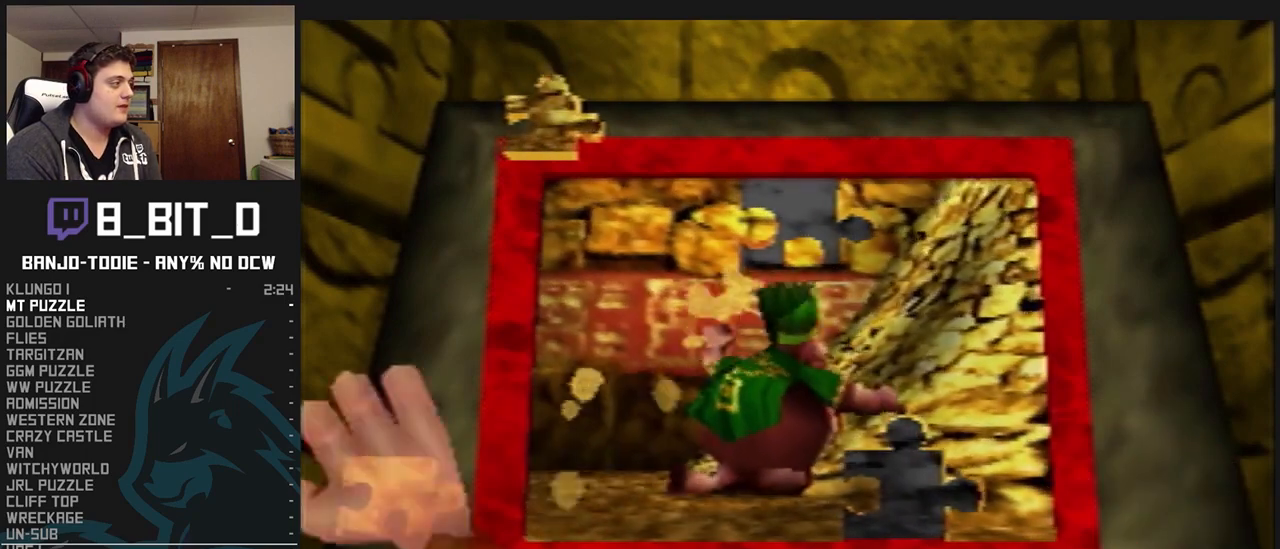
{"dt_ms": 500, "buttons": ["A", "L1"], "left_stick": "up", "events": [[67, "A", "down"], [133, "left_stick", "right"], [167, "A", "up"], [300, "left_stick", "up-right"], [433, "A", "down"], [467, "left_stick", "up"]]}
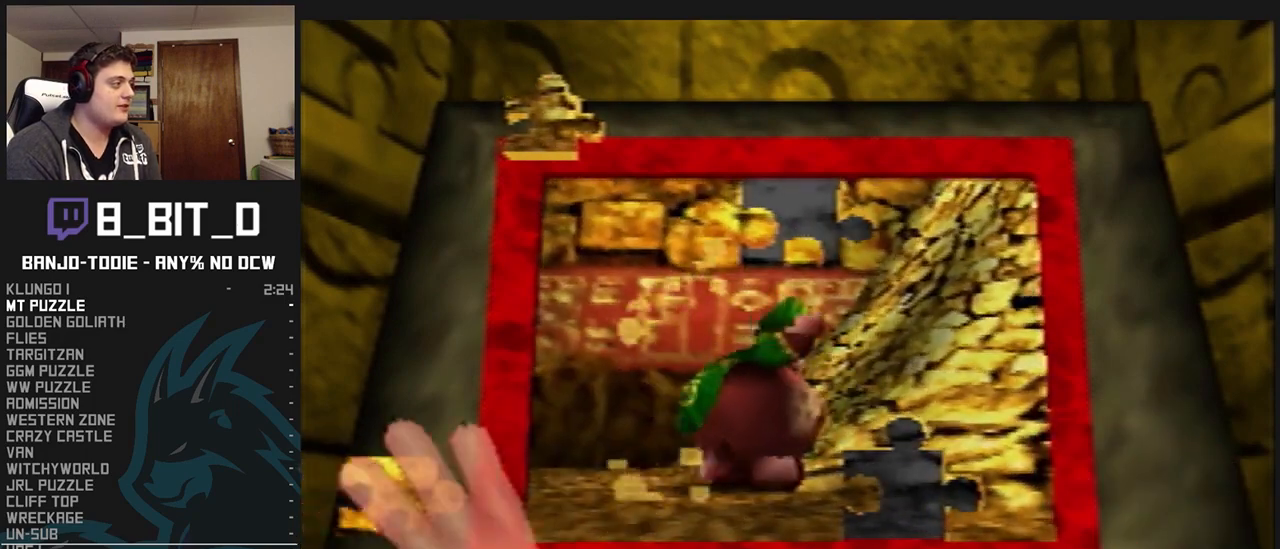
{"dt_ms": 500, "buttons": ["L1"], "left_stick": "up-right", "events": [[33, "A", "up"], [67, "left_stick", "up-right"]]}
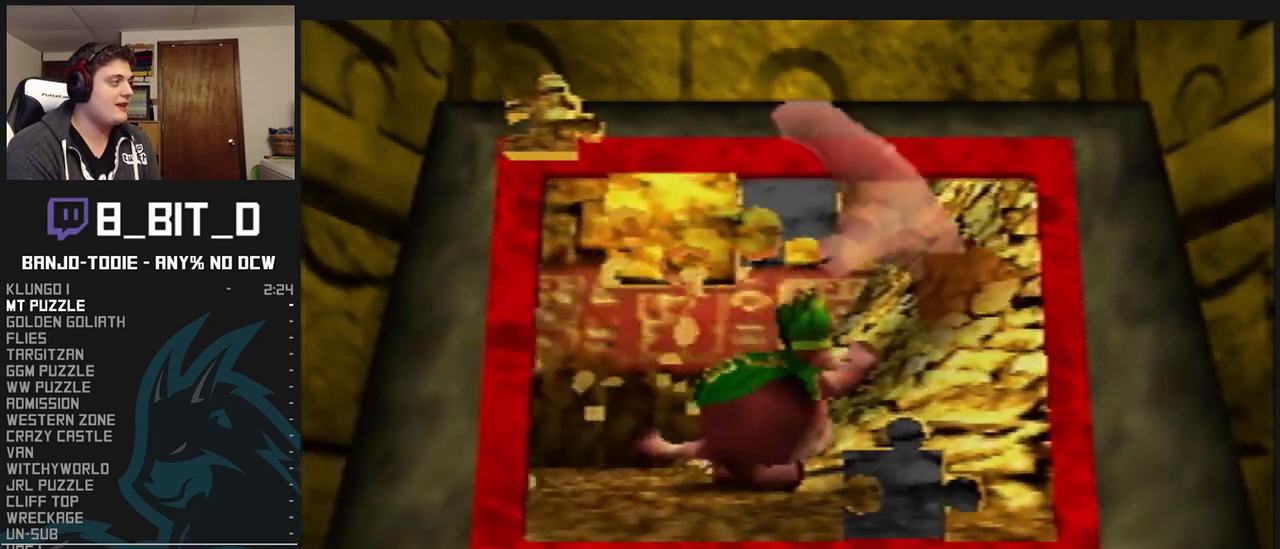
{"dt_ms": 500, "buttons": ["L1"], "left_stick": "down-left", "events": [[33, "A", "down"], [67, "left_stick", "center"], [133, "A", "up"], [200, "A", "down"], [267, "A", "up"], [267, "left_stick", "down-left"], [300, "A", "down"], [367, "A", "up"], [467, "A", "down"], [500, "A", "up"]]}
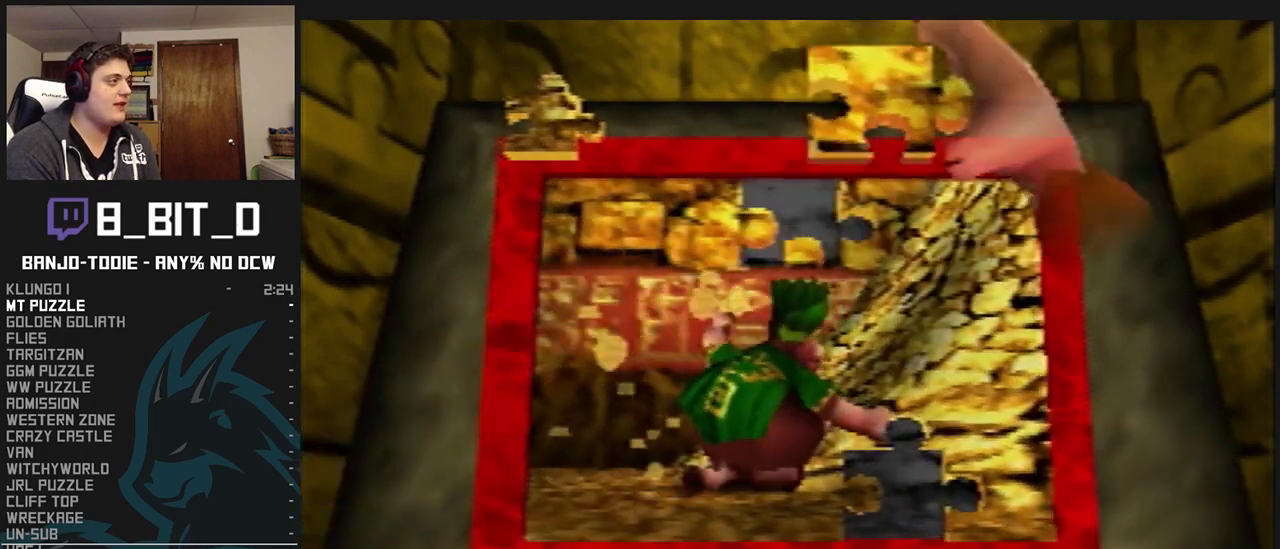
{"dt_ms": 500, "buttons": ["L1"], "left_stick": "left", "events": [[67, "A", "down"], [67, "left_stick", "center"], [100, "A", "up"], [167, "R1", "down"], [200, "R1", "up"], [267, "left_stick", "left"], [300, "A", "down"], [333, "A", "up"]]}
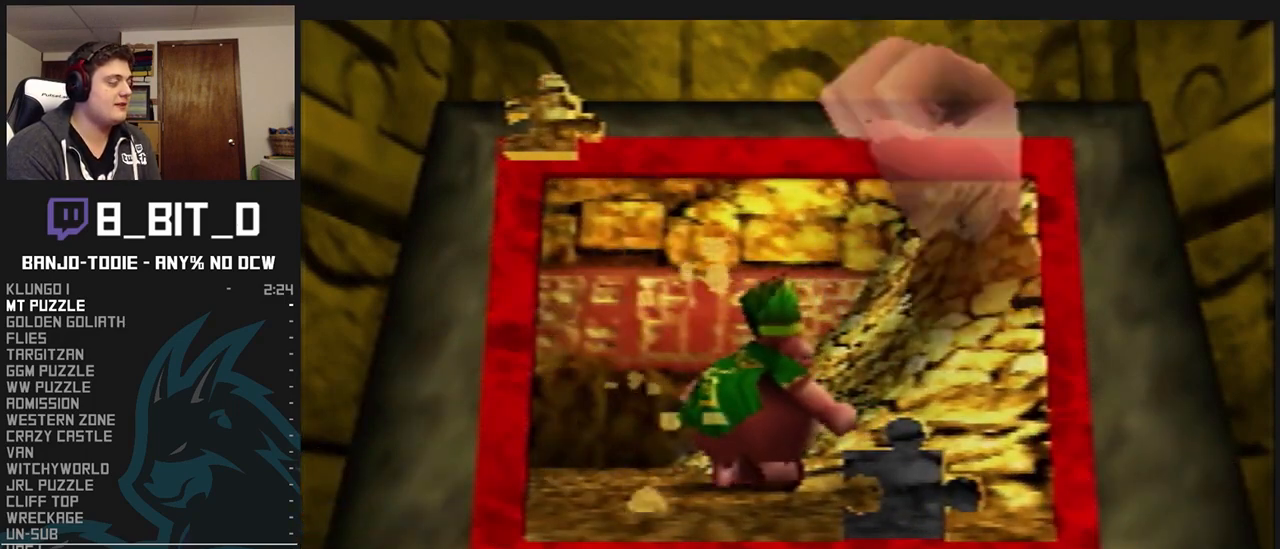
{"dt_ms": 500, "buttons": ["L1"], "left_stick": "left", "events": []}